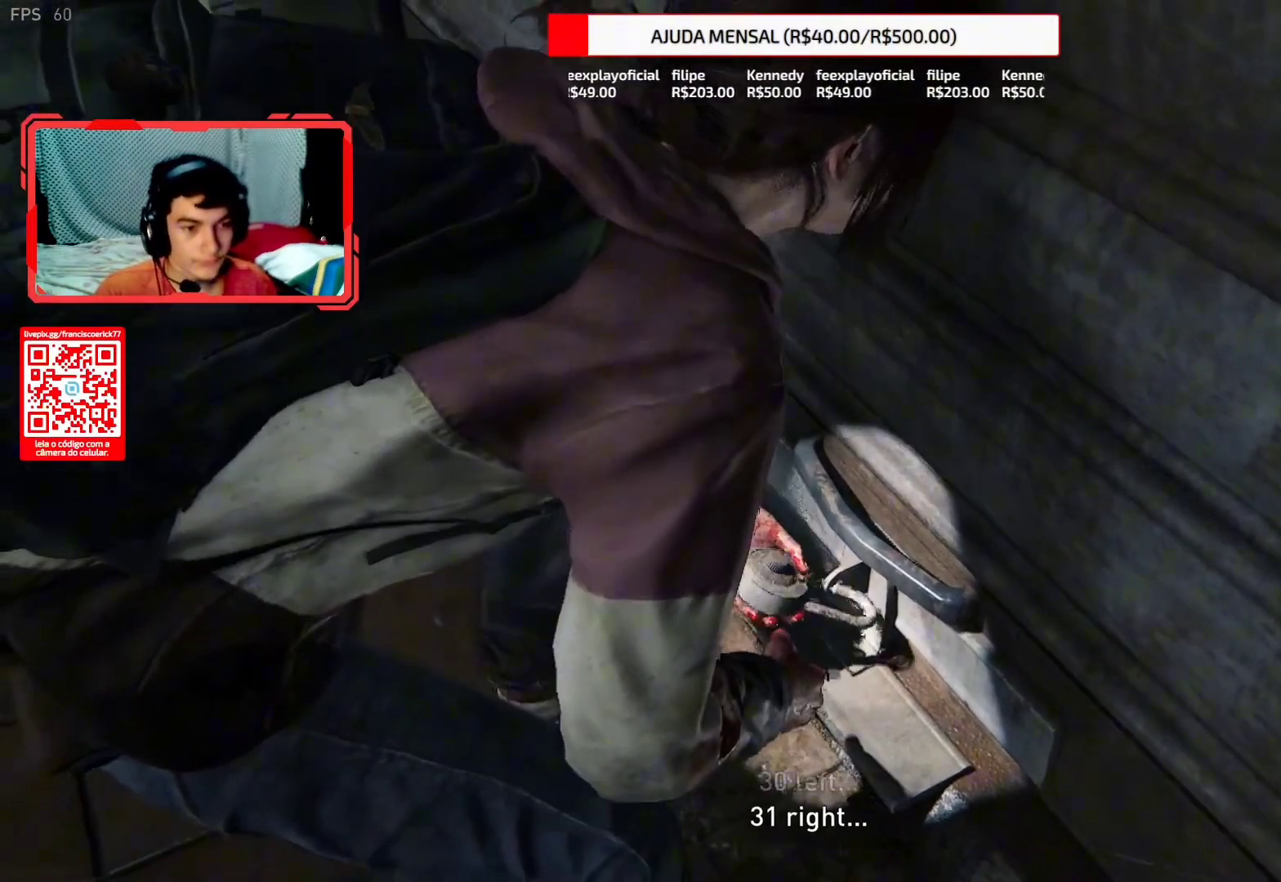
Gameplay with a controller (PlayStation layout); each line is a JSON object with the inputs held at the frame after it. "events" lists button and stick changes between this image and that frame as [ms after this image, input, new state], when the widget could be followed in between. Not read: L1 START.
{"buttons": ["TRIANGLE"], "left_stick": "center", "right_stick": "center", "events": [[300, "TRIANGLE", "down"]]}
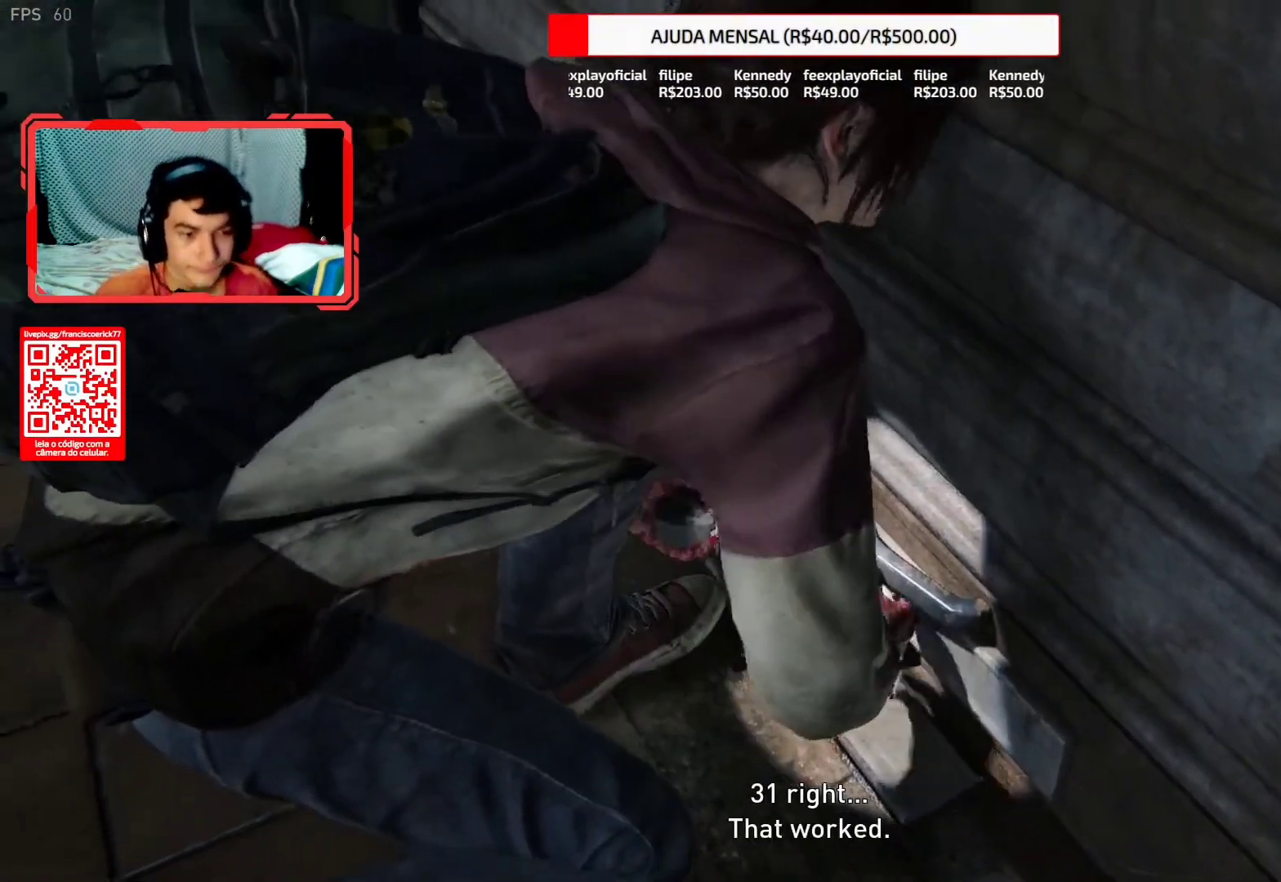
{"buttons": ["TRIANGLE"], "left_stick": "center", "right_stick": "center", "events": []}
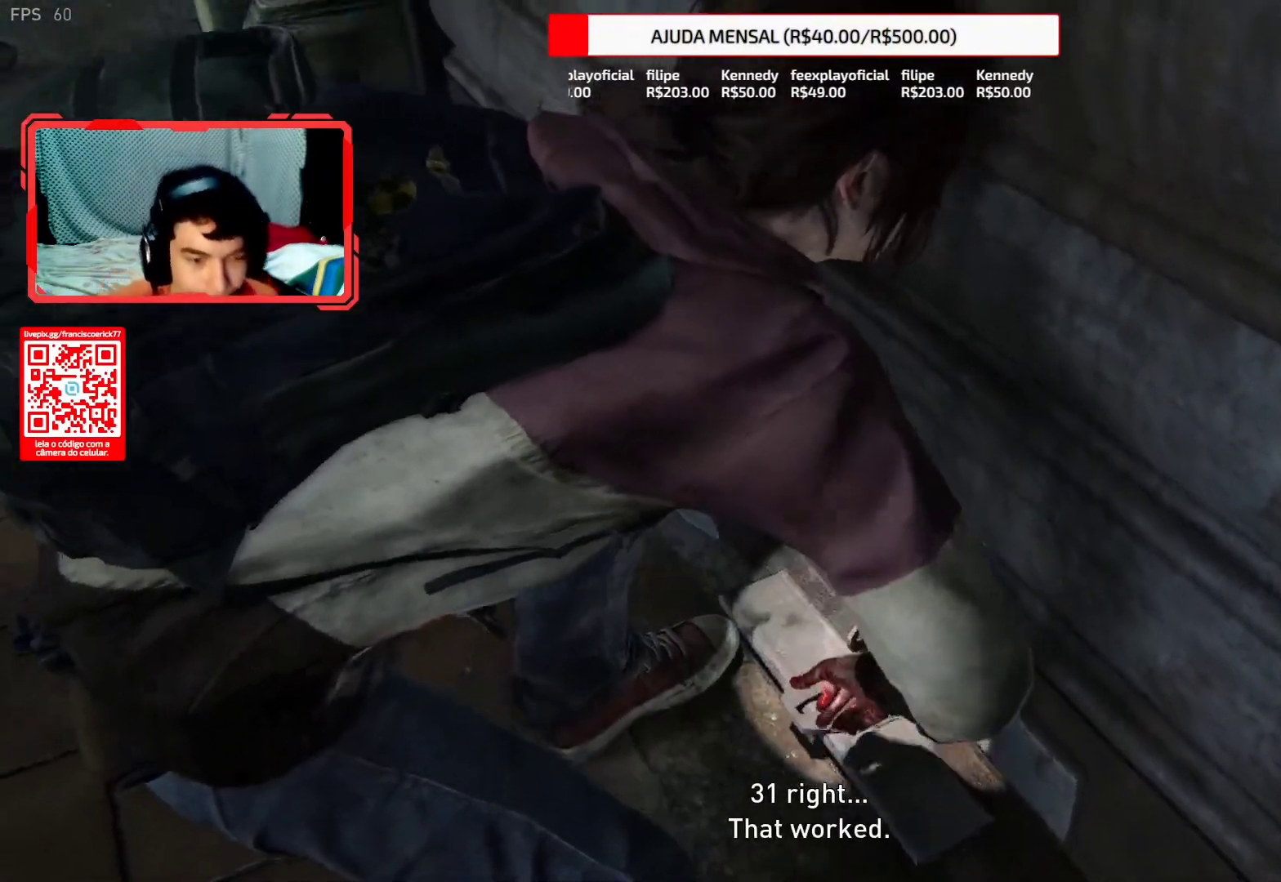
{"buttons": [], "left_stick": "center", "right_stick": "center", "events": [[250, "TRIANGLE", "up"]]}
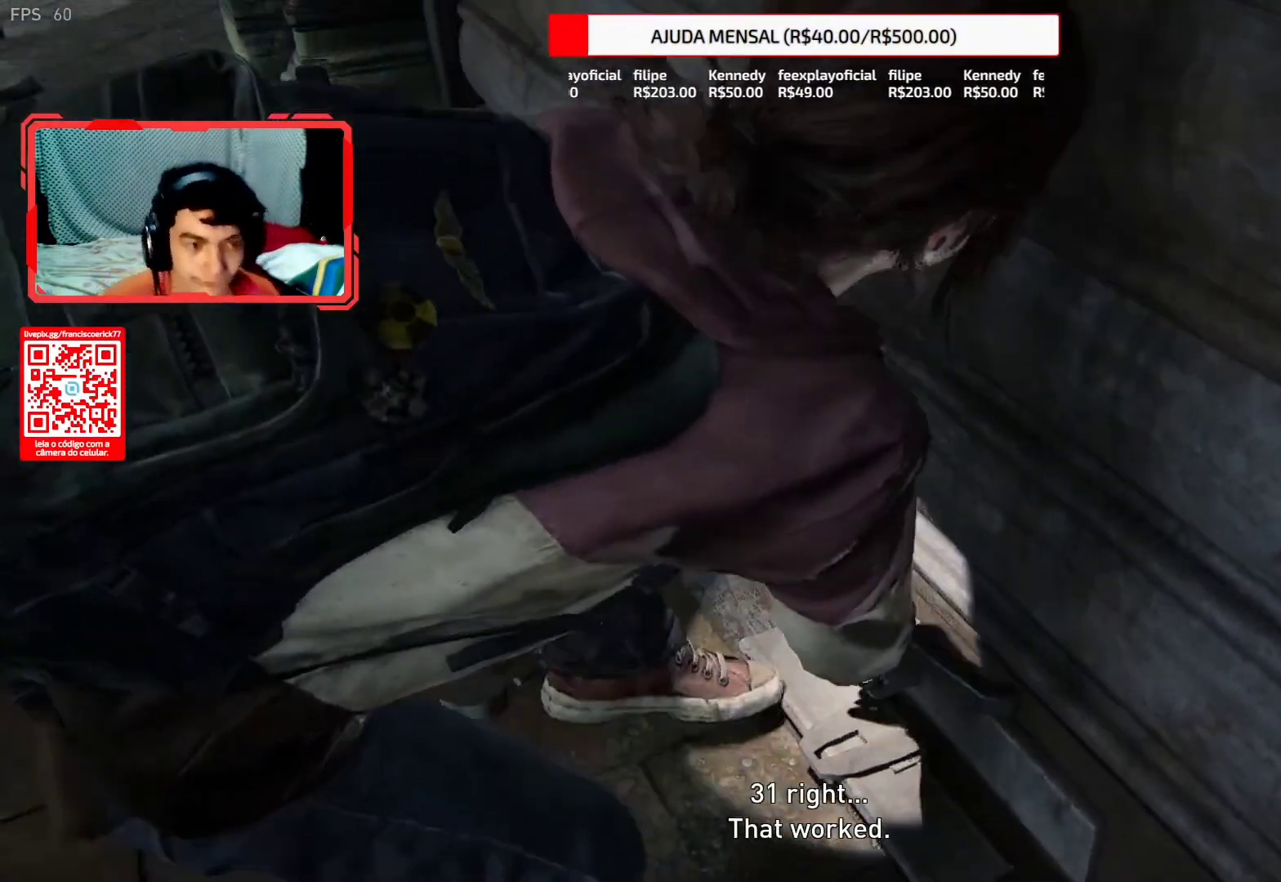
{"buttons": ["TRIANGLE"], "left_stick": "center", "right_stick": "center", "events": [[250, "TRIANGLE", "down"]]}
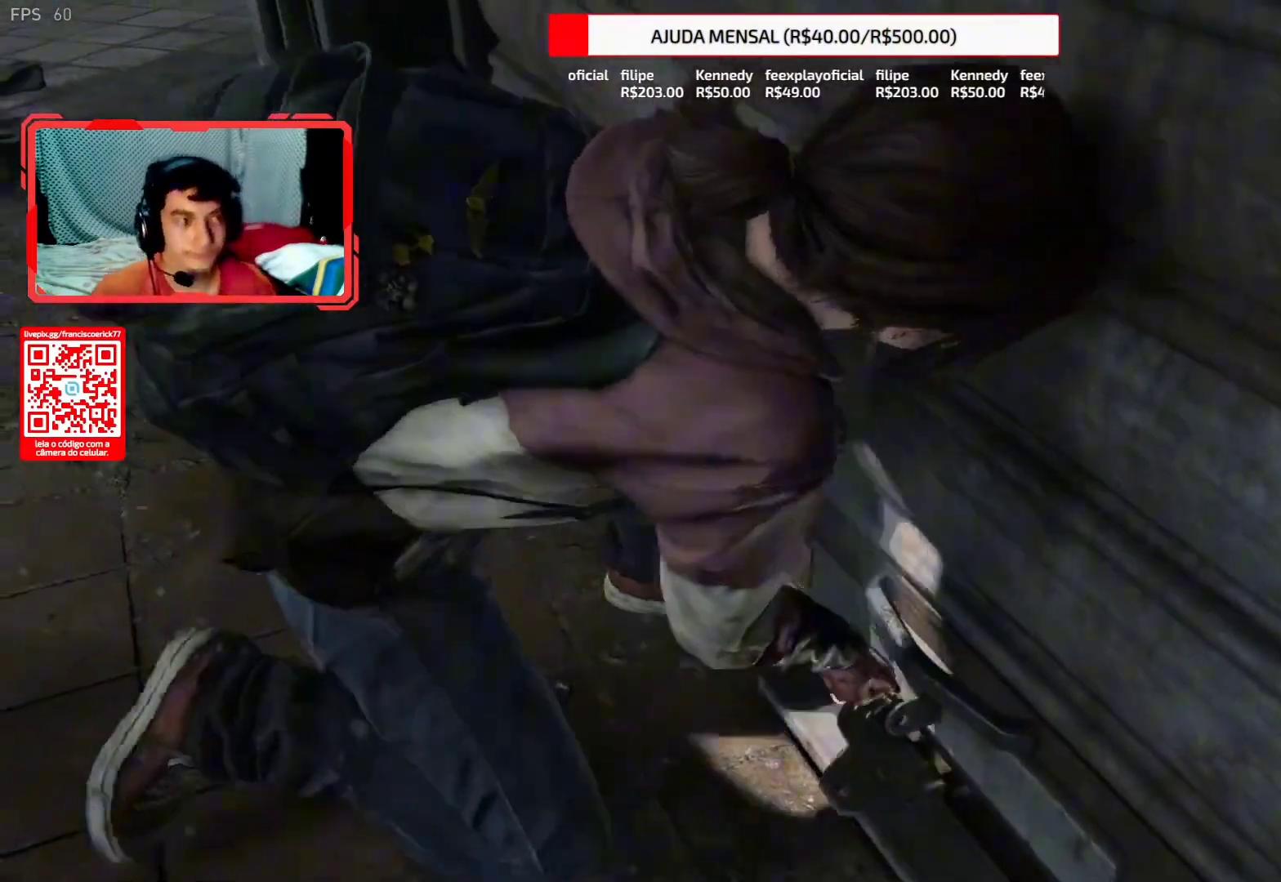
{"buttons": ["TRIANGLE"], "left_stick": "center", "right_stick": "center", "events": []}
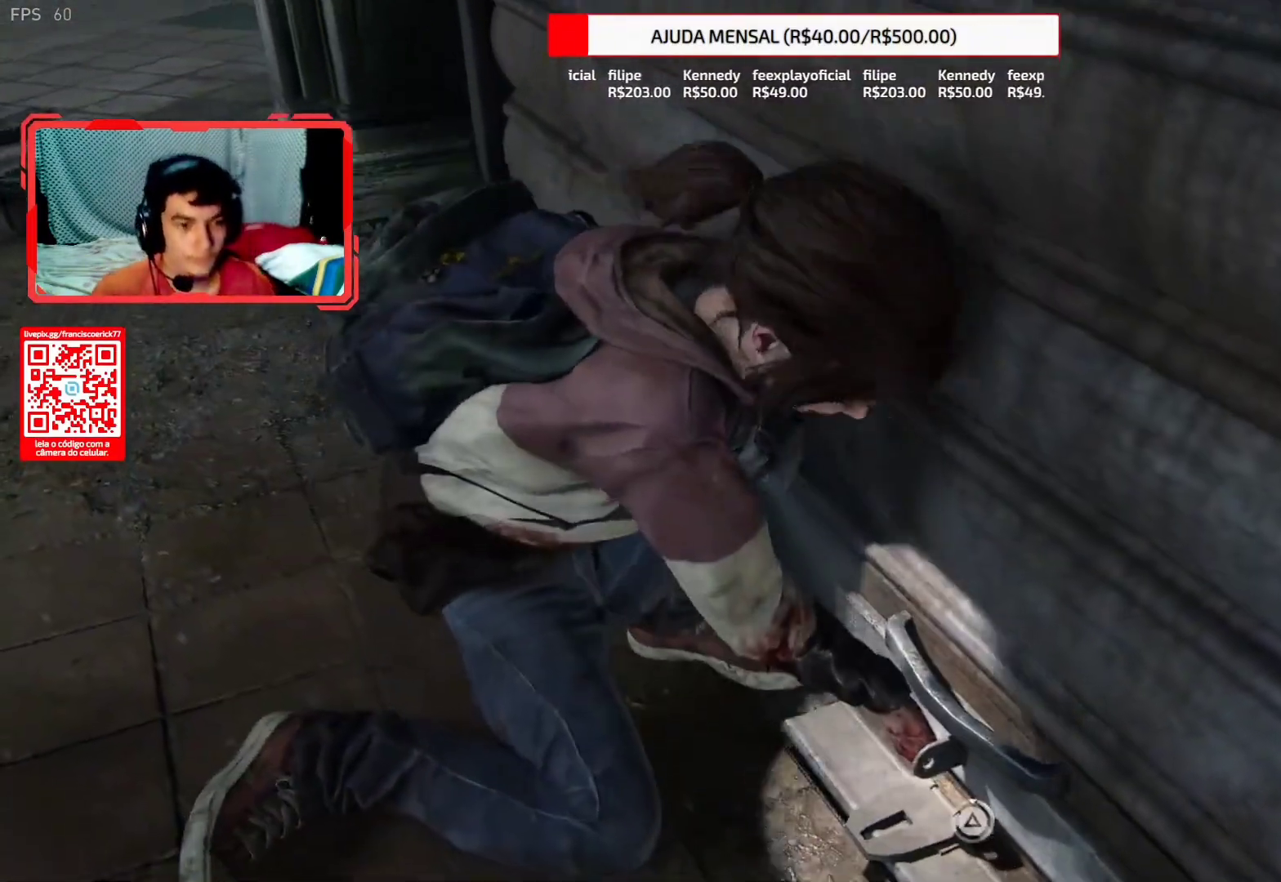
{"buttons": ["TRIANGLE"], "left_stick": "center", "right_stick": "center", "events": []}
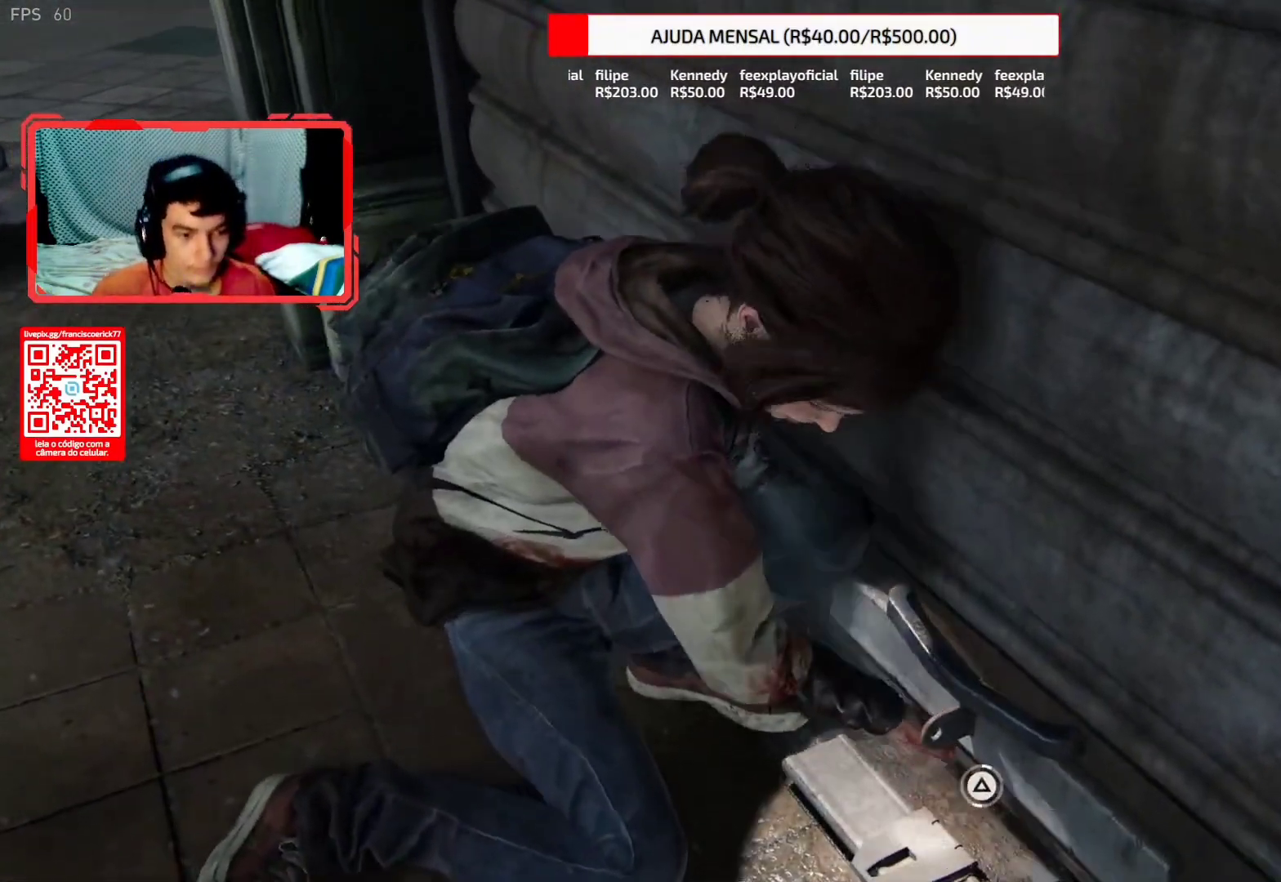
{"buttons": ["TRIANGLE"], "left_stick": "center", "right_stick": "center", "events": []}
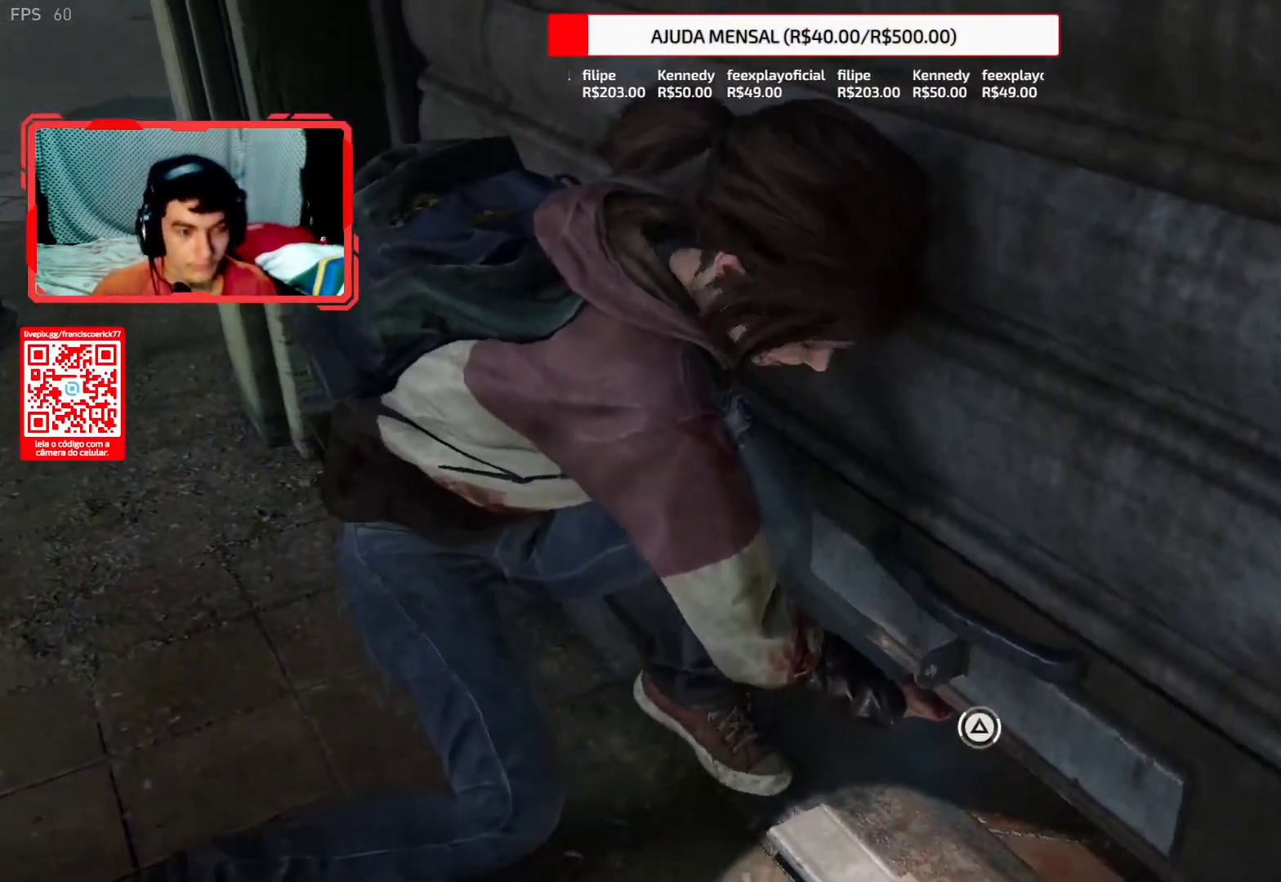
{"buttons": ["TRIANGLE"], "left_stick": "center", "right_stick": "center", "events": []}
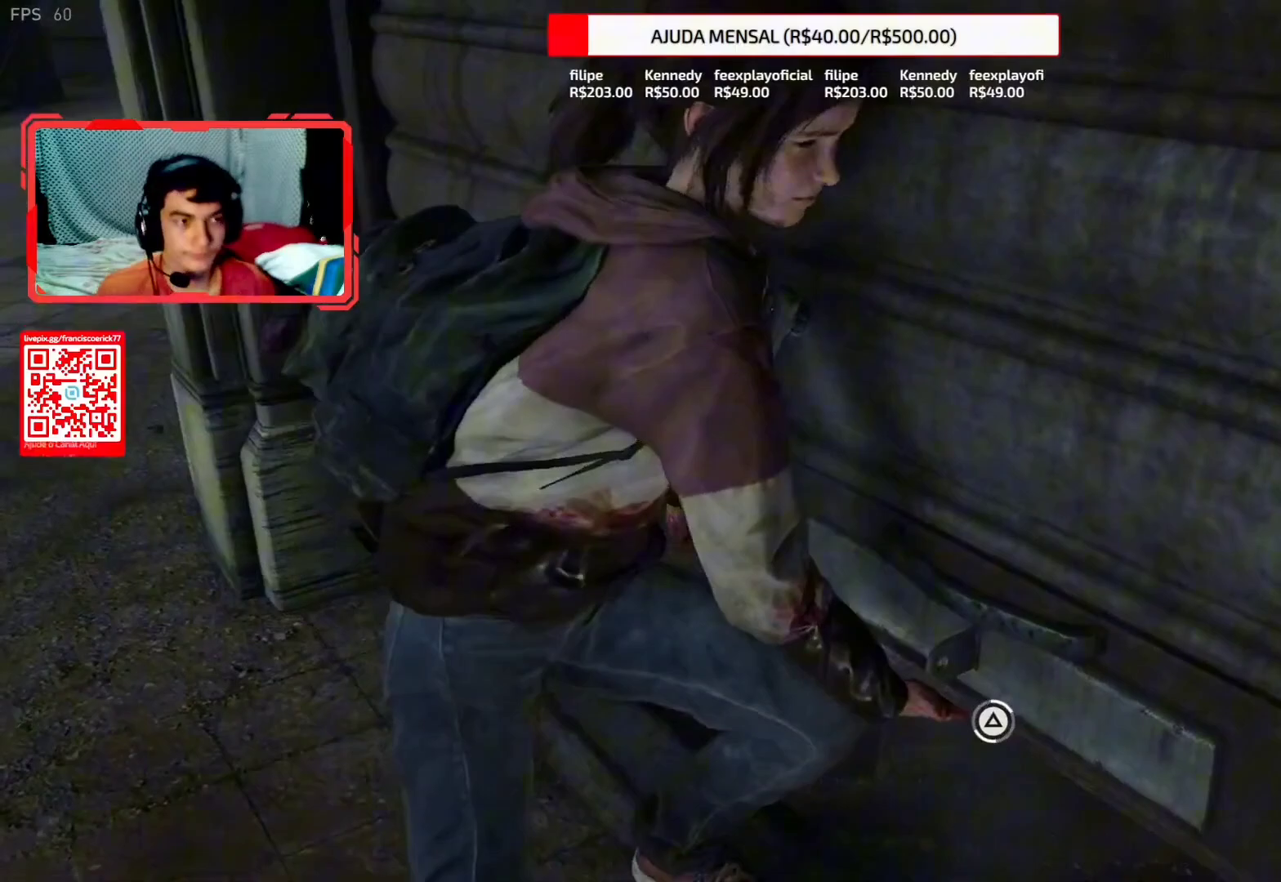
{"buttons": ["TRIANGLE"], "left_stick": "center", "right_stick": "center", "events": []}
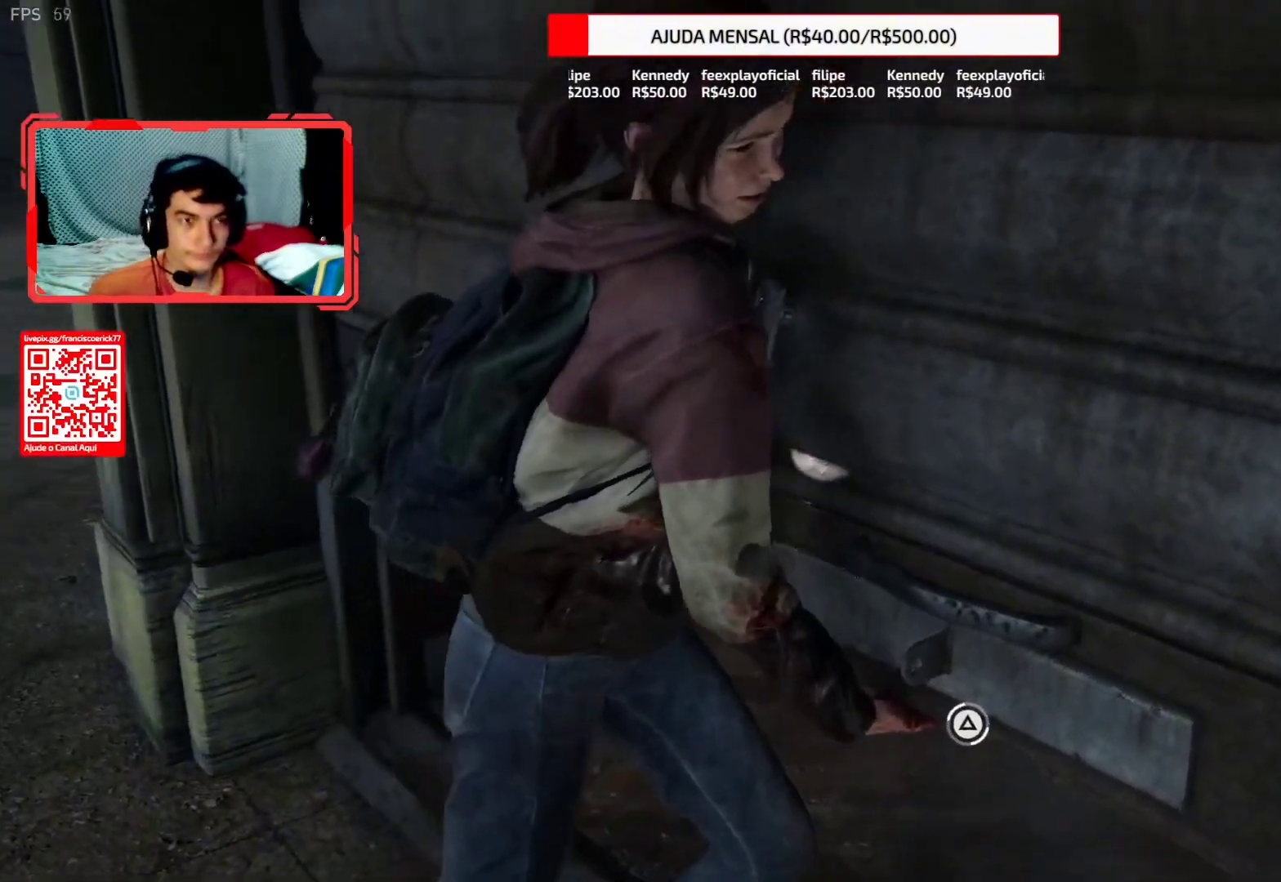
{"buttons": ["TRIANGLE"], "left_stick": "center", "right_stick": "center", "events": []}
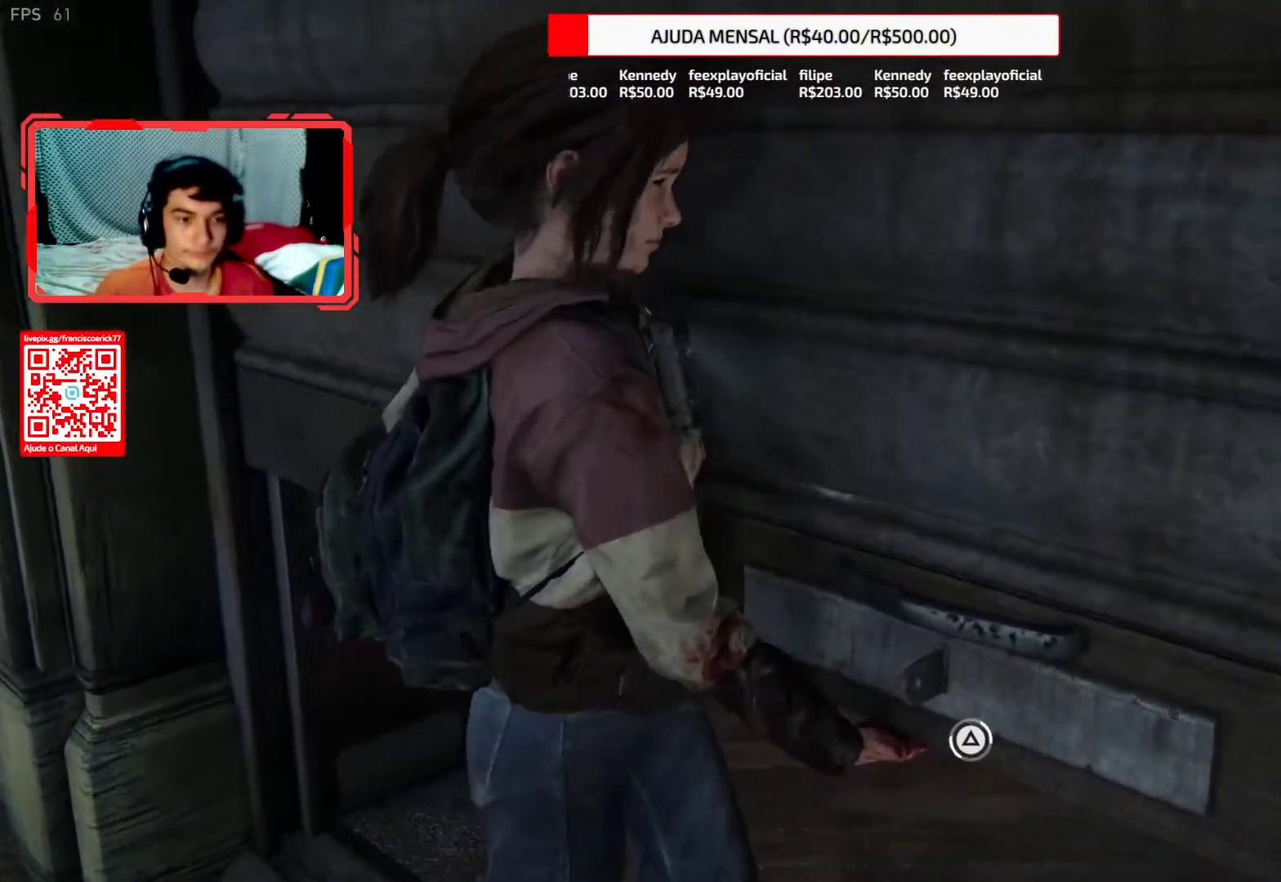
{"buttons": ["TRIANGLE"], "left_stick": "center", "right_stick": "center", "events": []}
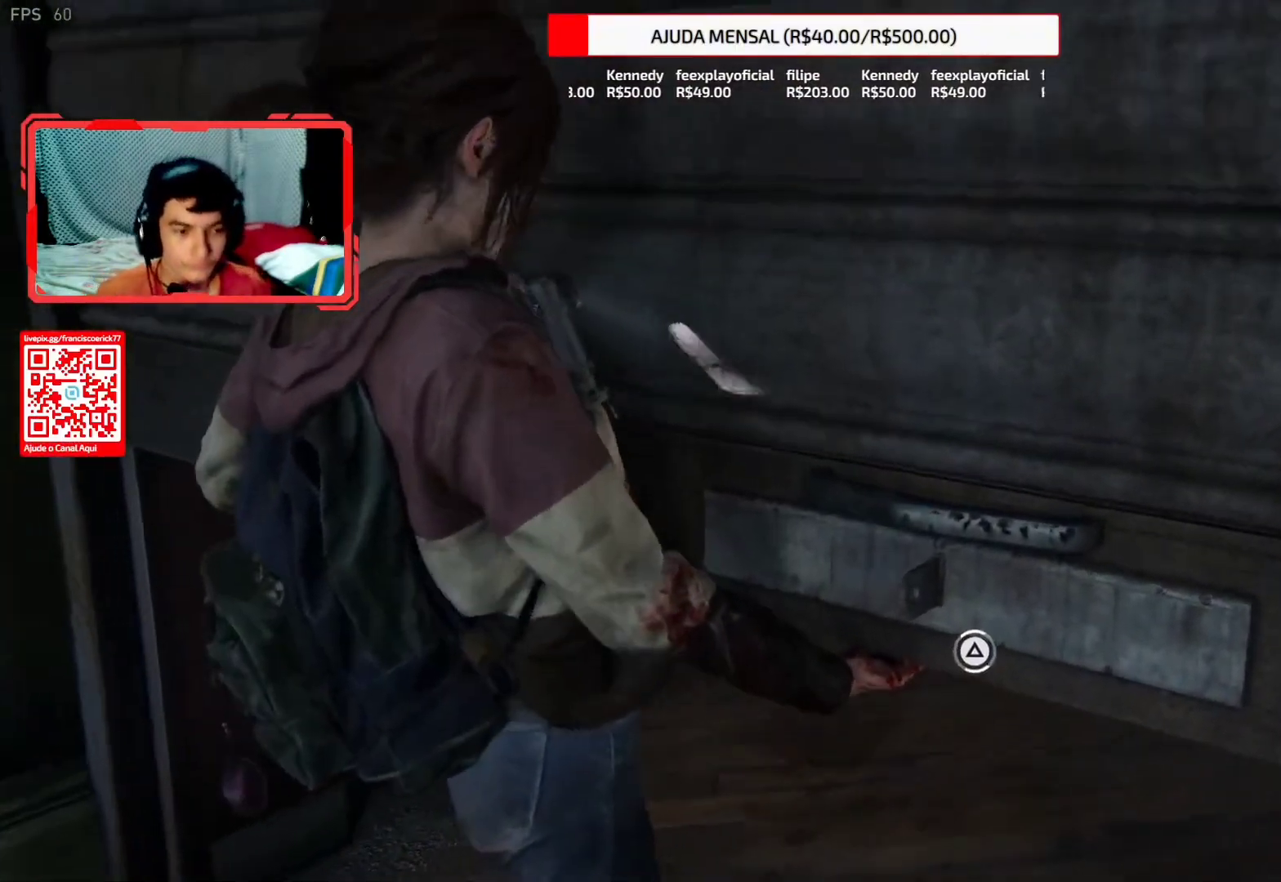
{"buttons": ["TRIANGLE"], "left_stick": "center", "right_stick": "center", "events": []}
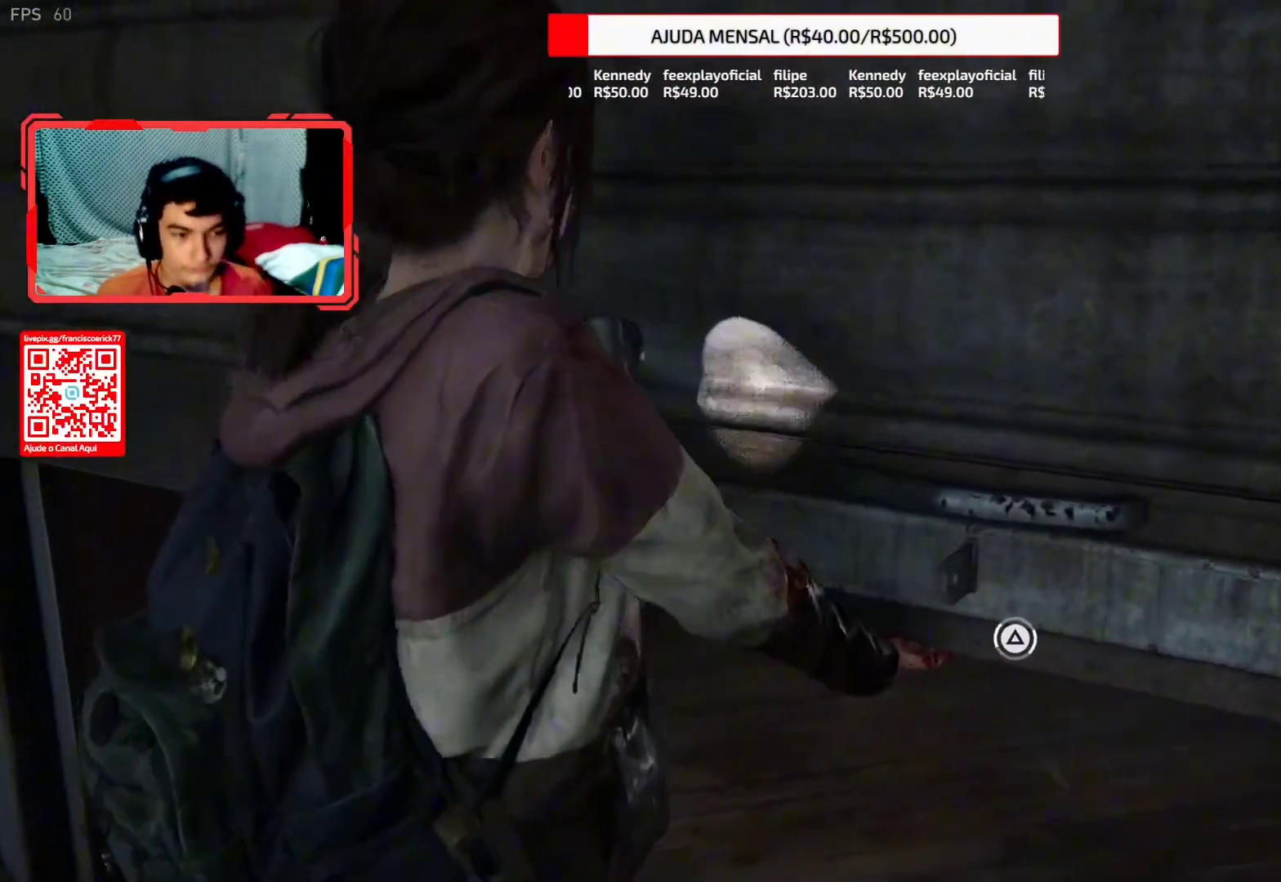
{"buttons": ["TRIANGLE"], "left_stick": "center", "right_stick": "center", "events": []}
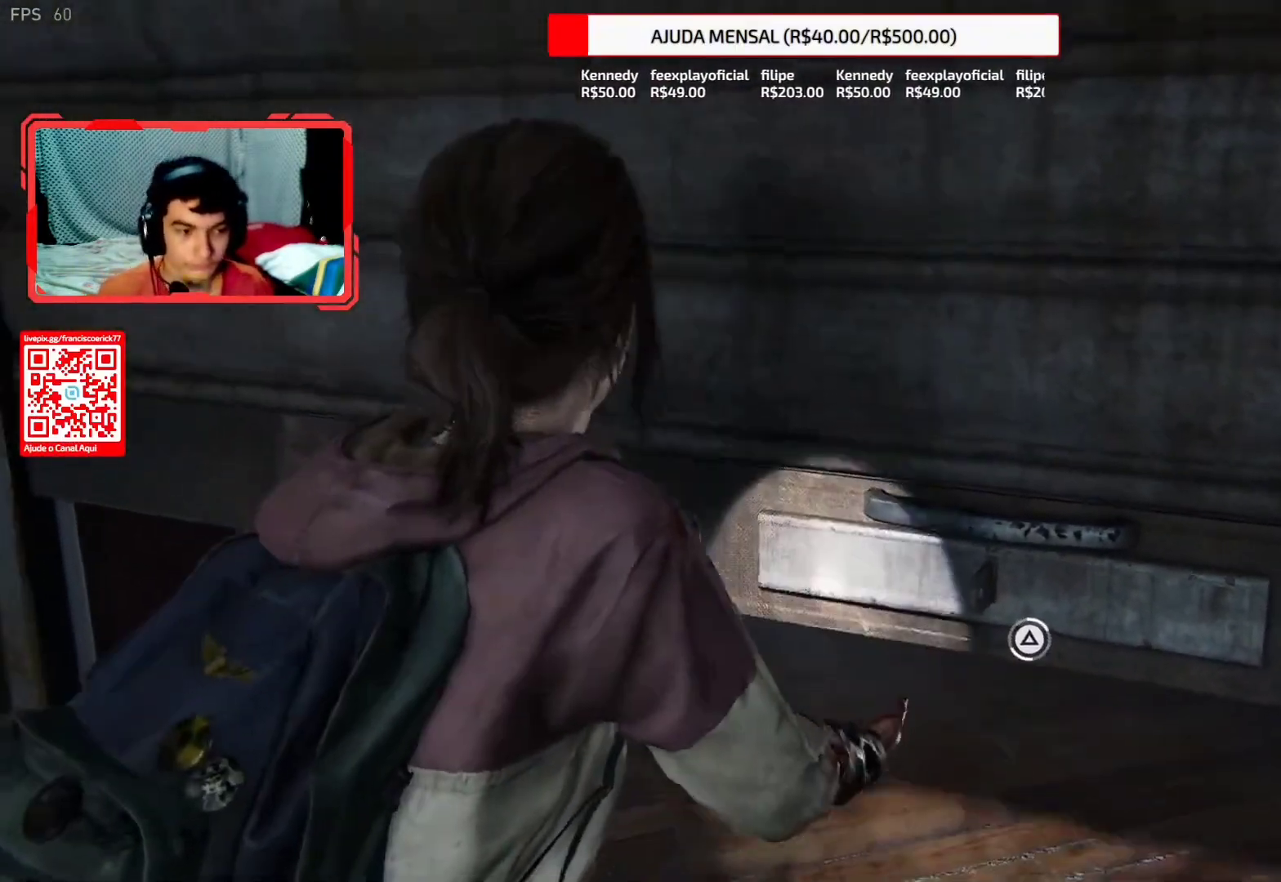
{"buttons": ["L2"], "left_stick": "up-right", "right_stick": "center", "events": [[500, "L2", "down"], [500, "TRIANGLE", "up"], [500, "left_stick", "up-right"]]}
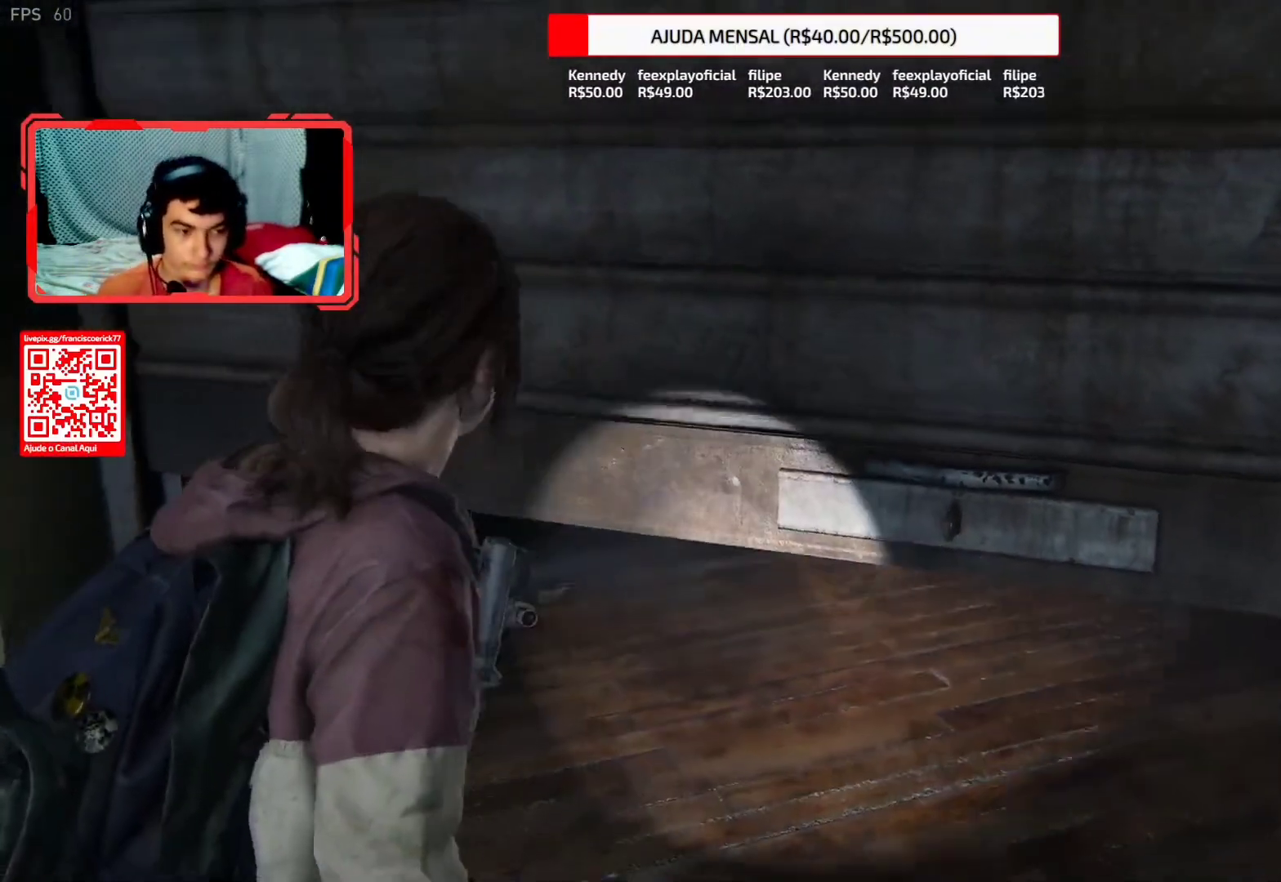
{"buttons": ["L2"], "left_stick": "up-right", "right_stick": "center", "events": []}
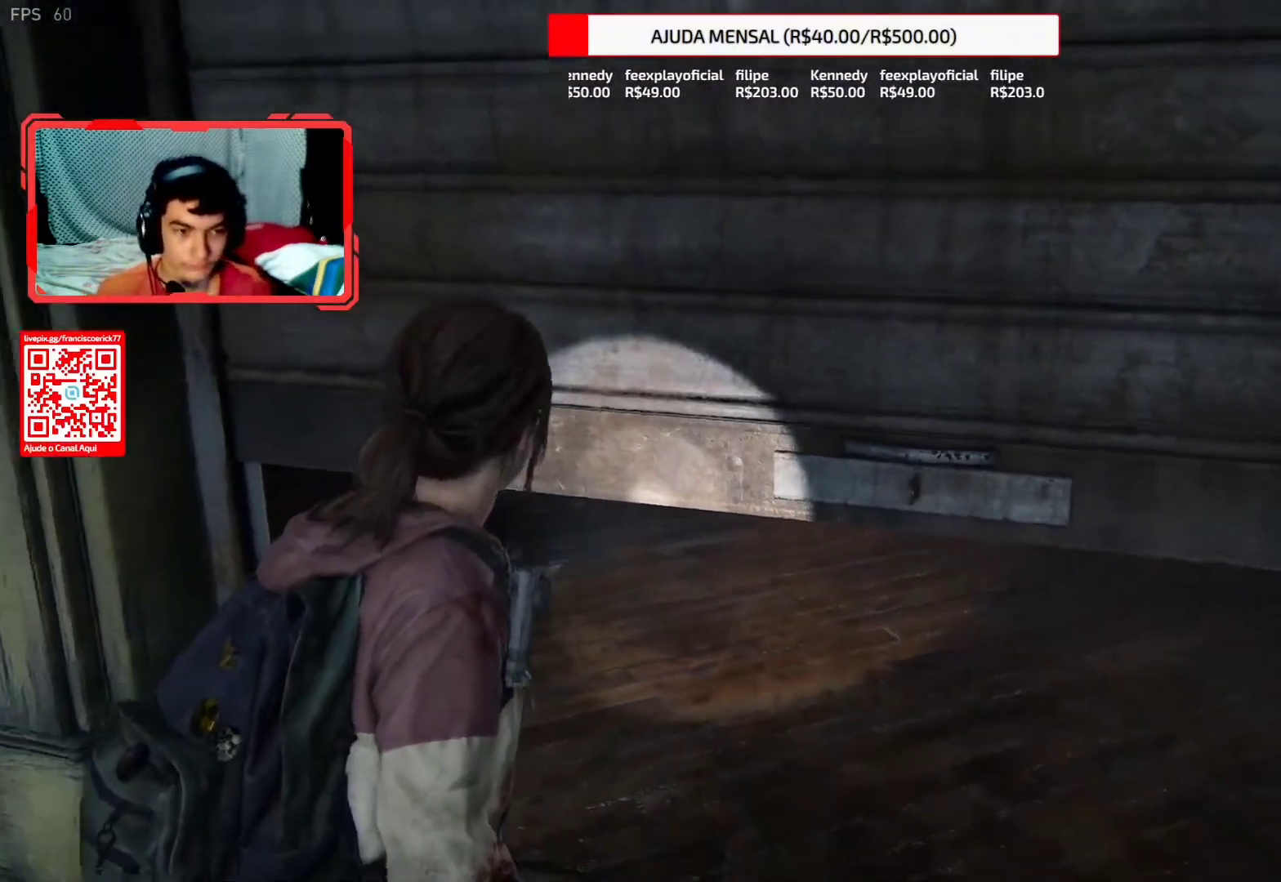
{"buttons": ["CIRCLE", "L2"], "left_stick": "up-right", "right_stick": "center", "events": [[367, "CIRCLE", "down"]]}
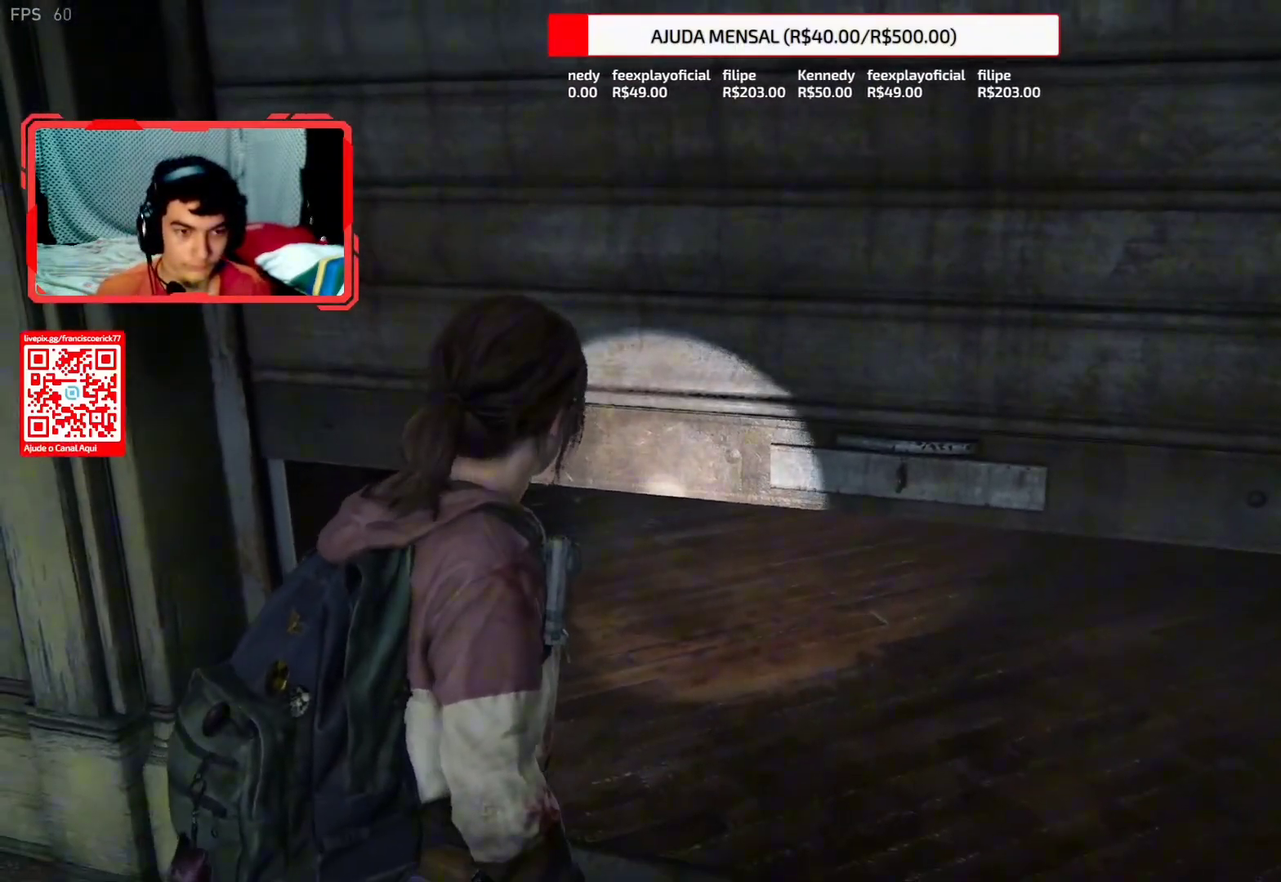
{"buttons": ["L2"], "left_stick": "up-right", "right_stick": "center", "events": [[33, "CIRCLE", "up"], [300, "CIRCLE", "down"], [433, "CIRCLE", "up"]]}
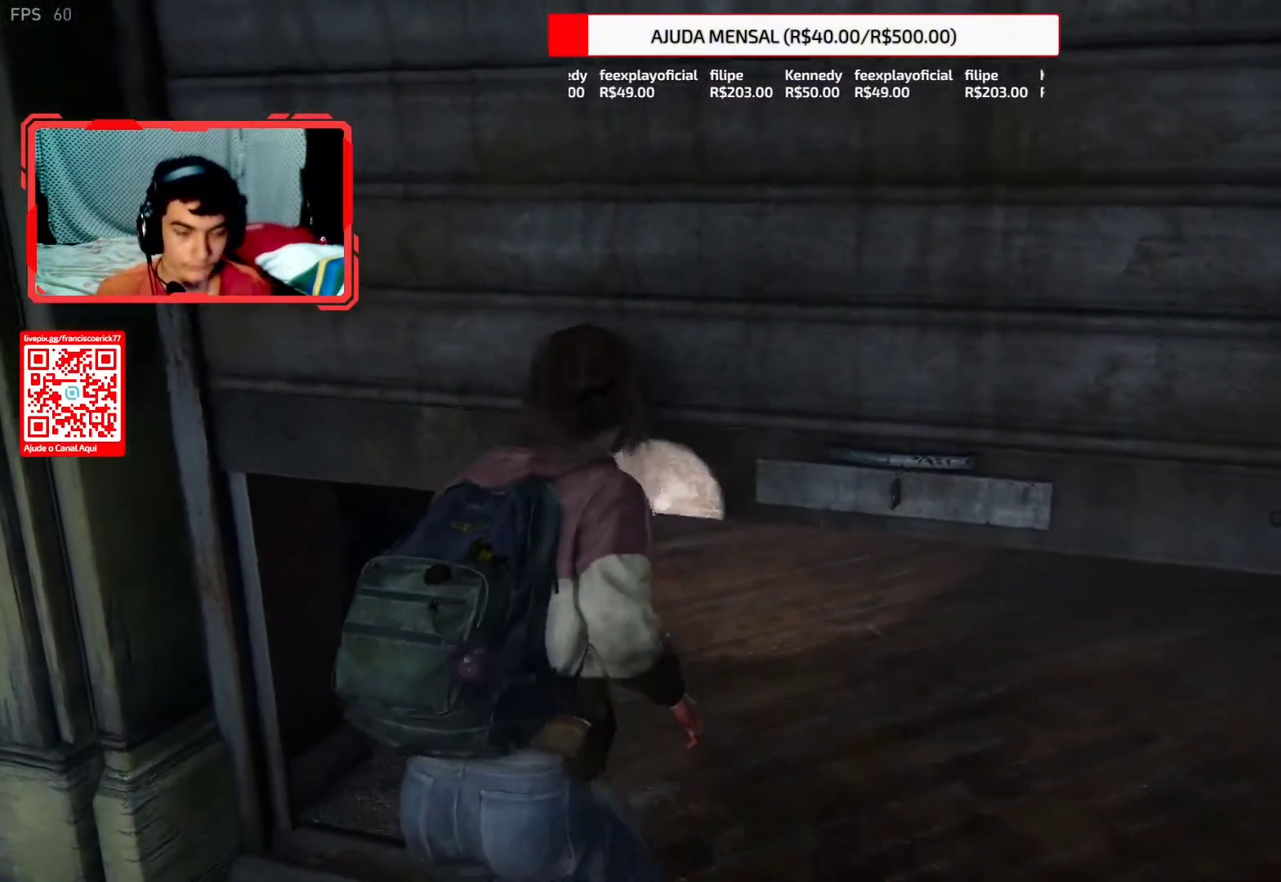
{"buttons": ["L2"], "left_stick": "up-right", "right_stick": "center", "events": []}
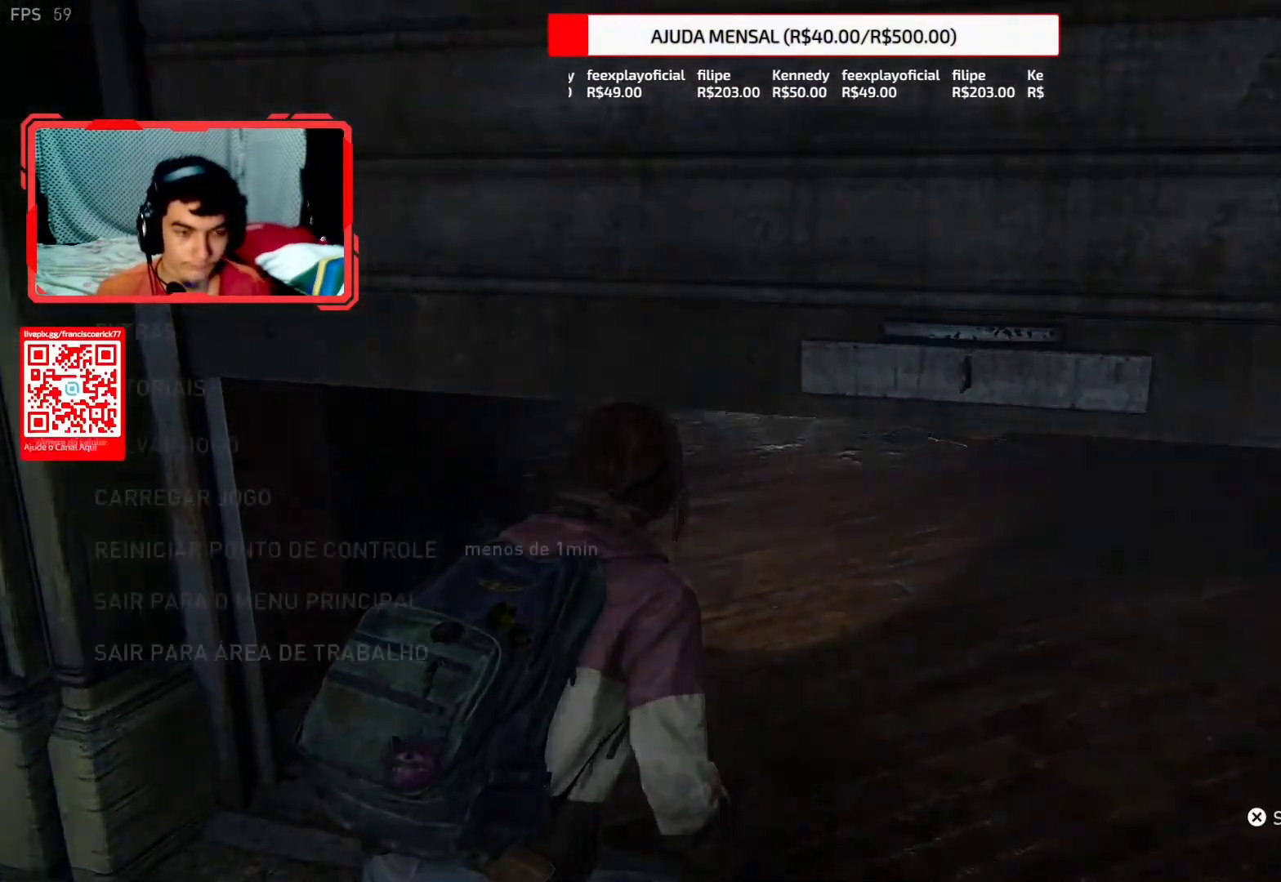
{"buttons": ["L2"], "left_stick": "up-right", "right_stick": "center", "events": []}
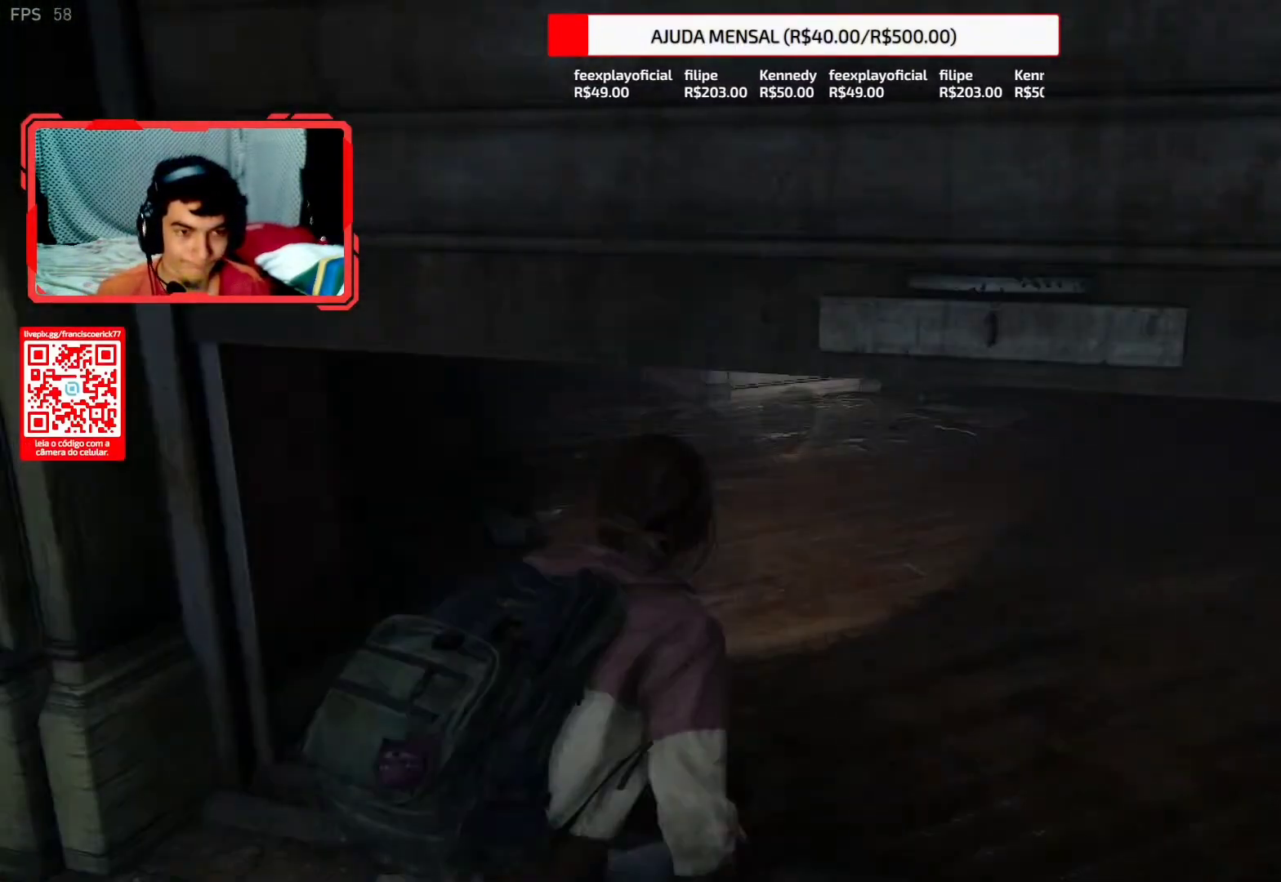
{"buttons": ["L2"], "left_stick": "up-right", "right_stick": "center", "events": []}
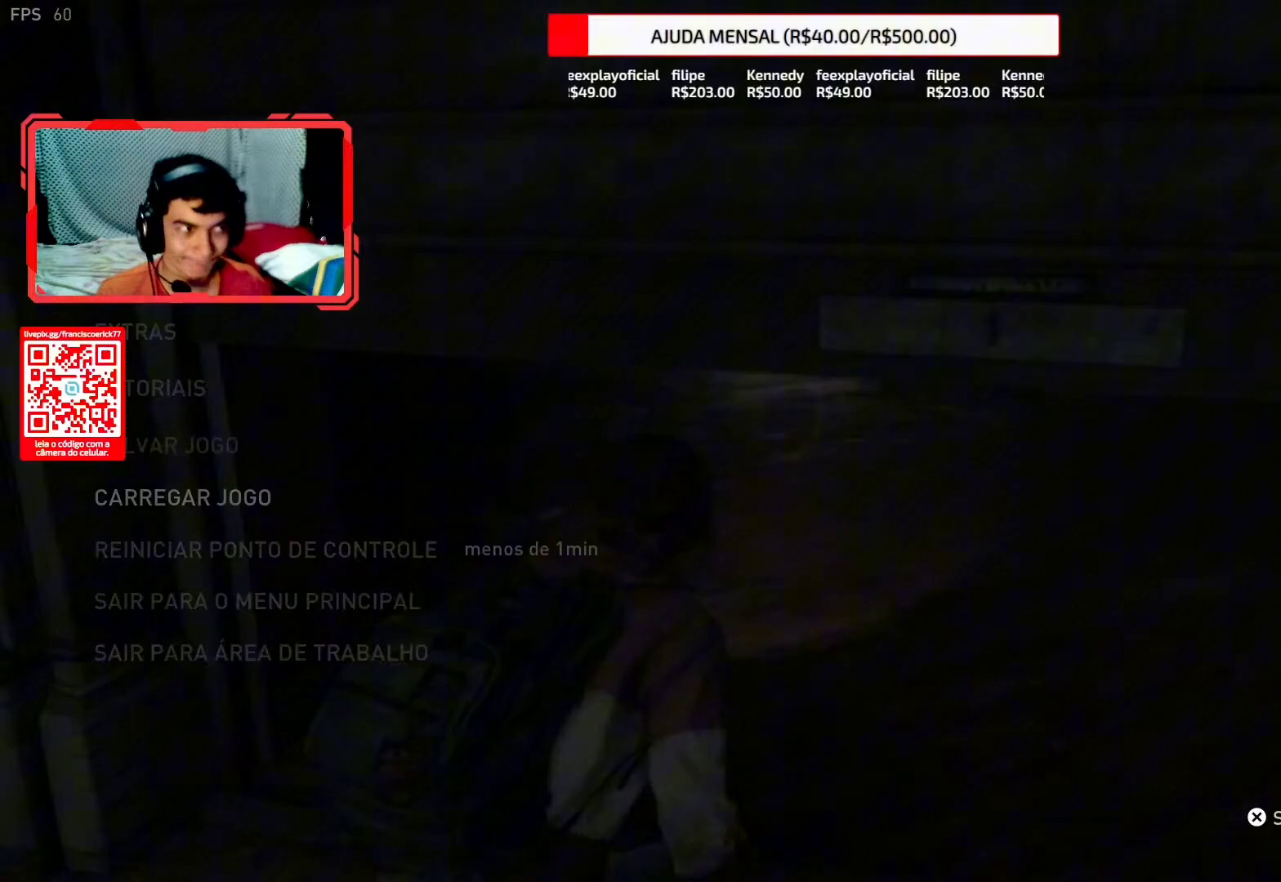
{"buttons": ["L2"], "left_stick": "up-right", "right_stick": "center", "events": []}
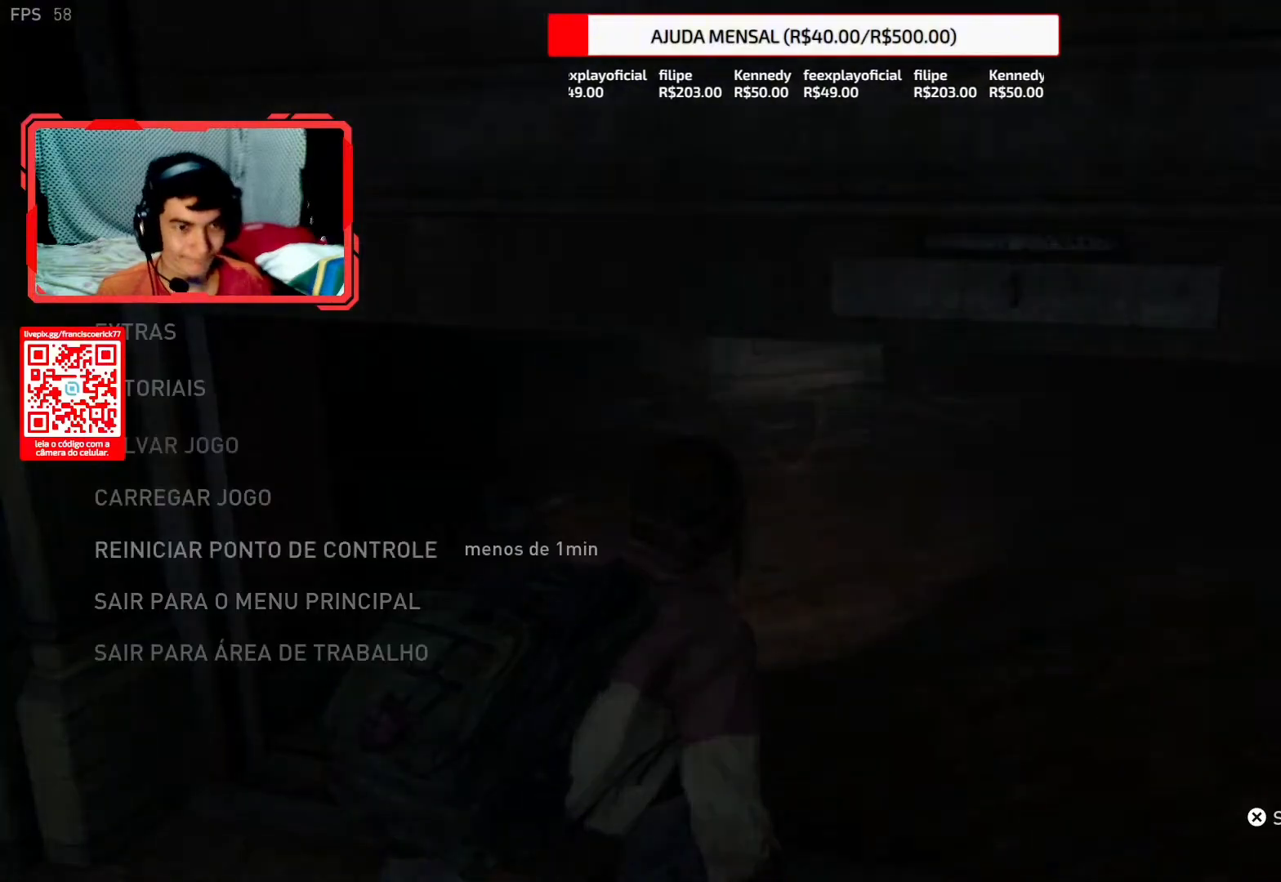
{"buttons": ["L2"], "left_stick": "up-right", "right_stick": "center", "events": []}
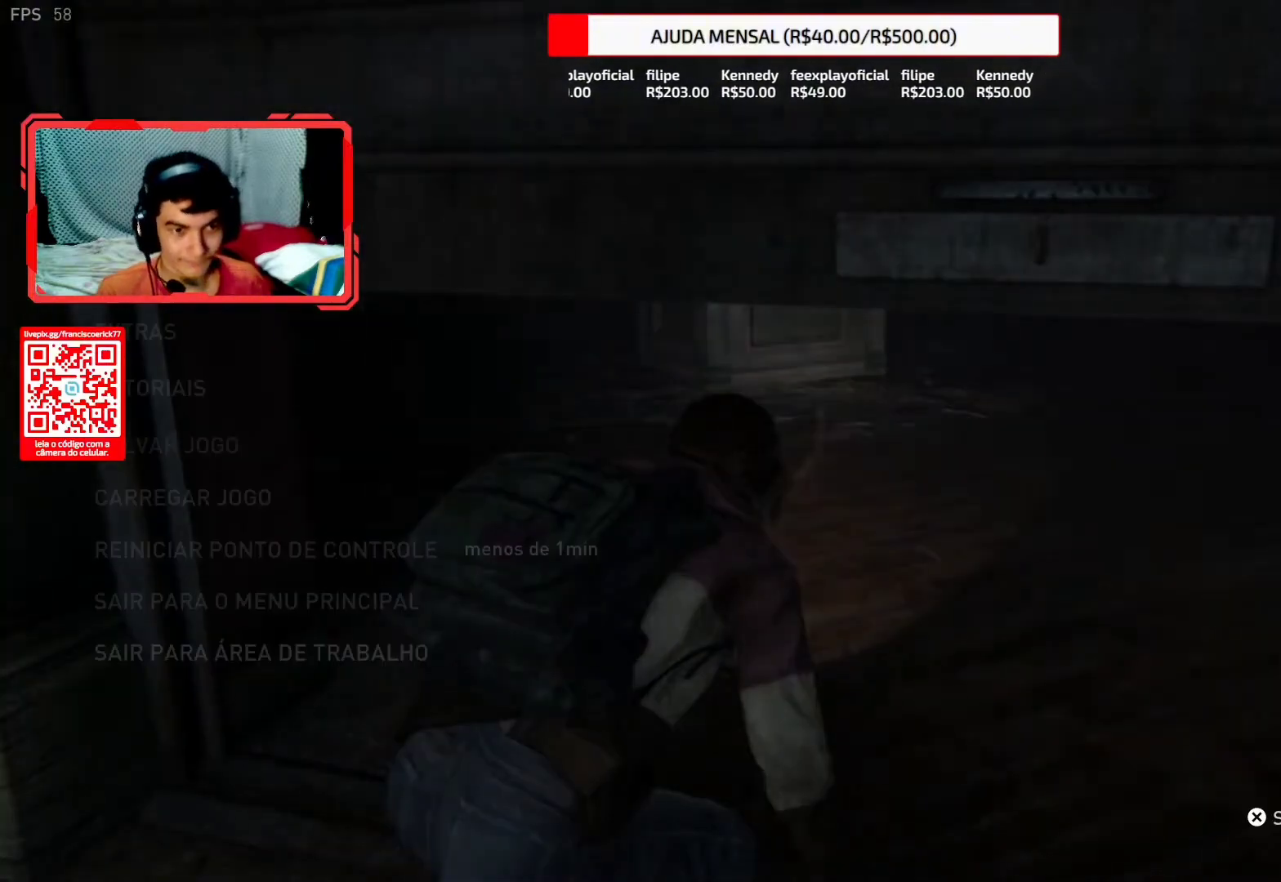
{"buttons": ["L2"], "left_stick": "up", "right_stick": "center", "events": [[133, "left_stick", "up"]]}
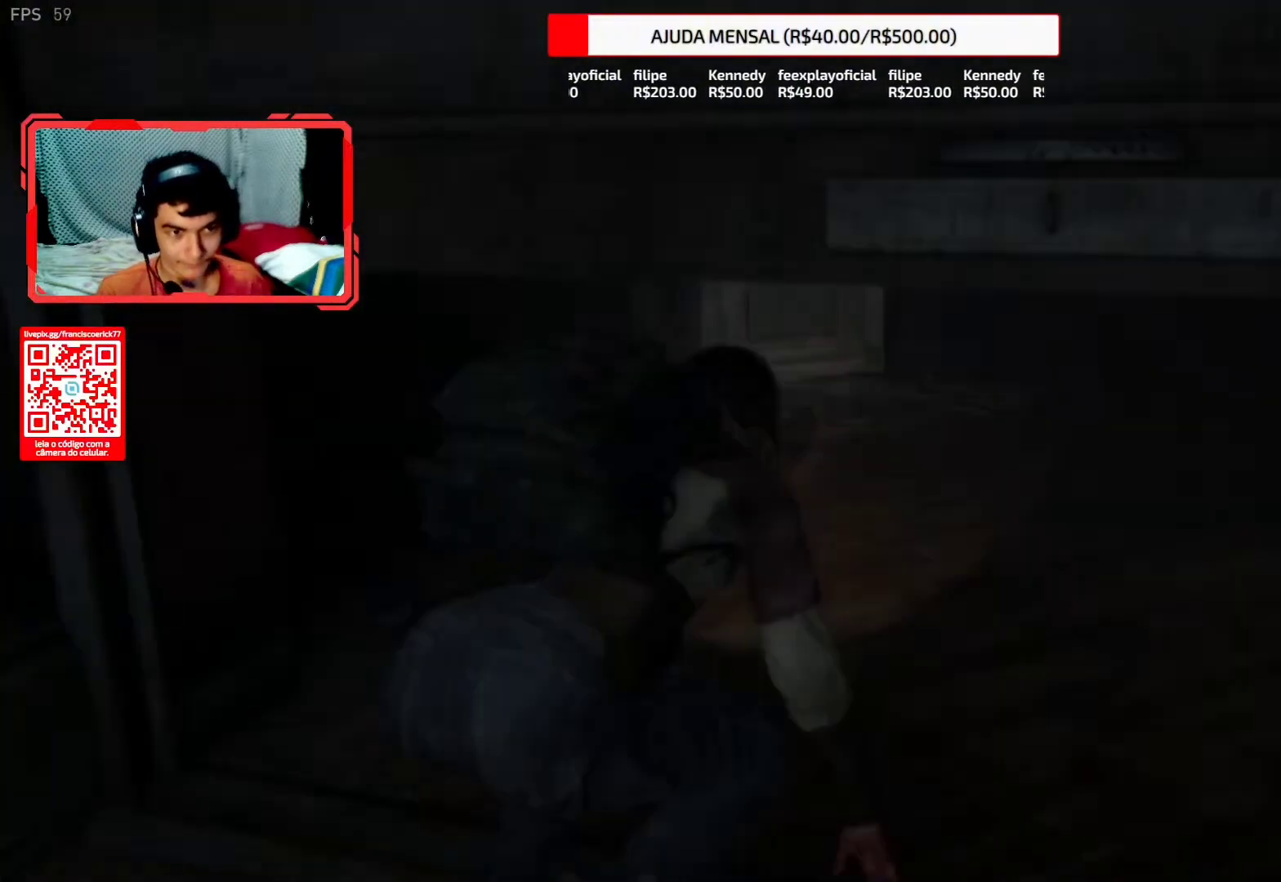
{"buttons": ["L2"], "left_stick": "up", "right_stick": "center", "events": []}
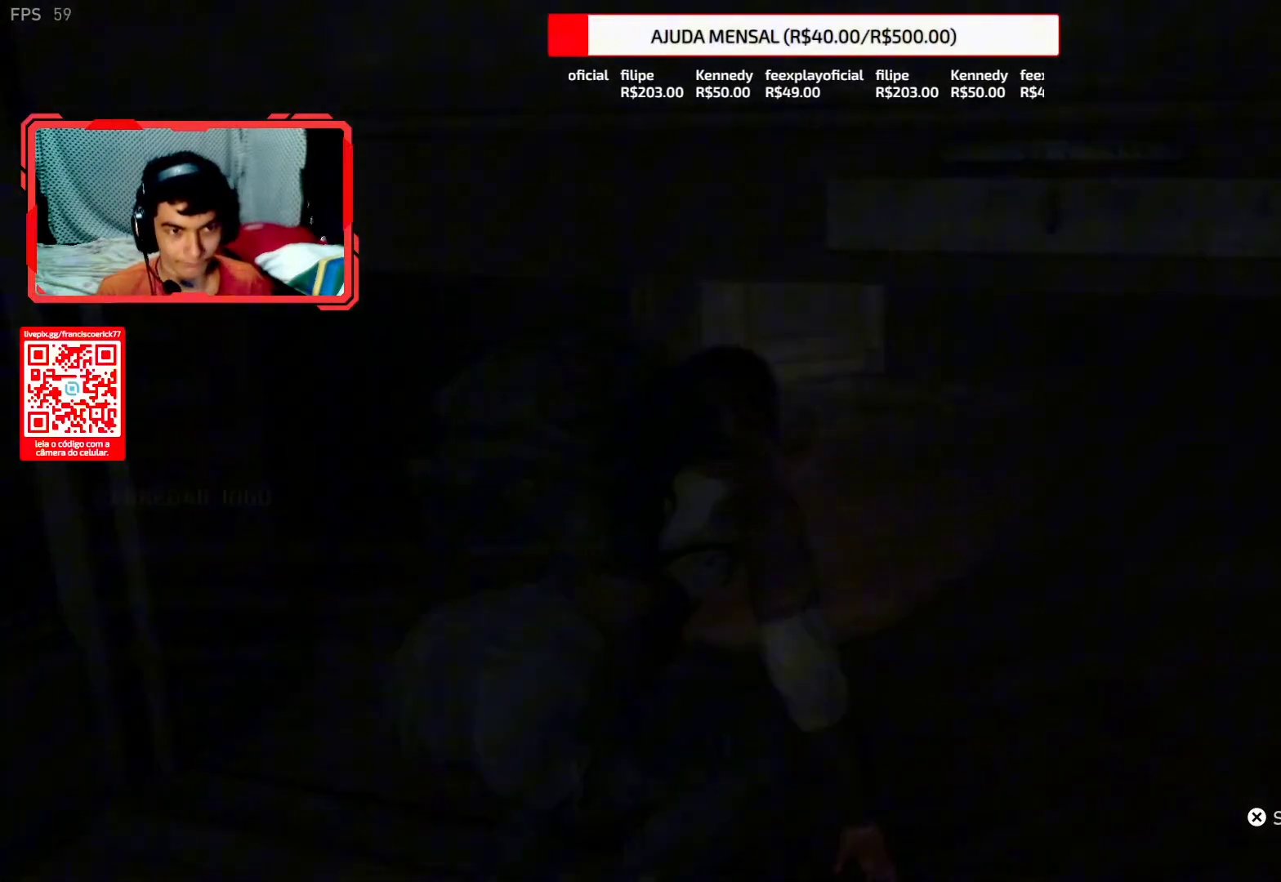
{"buttons": ["L2"], "left_stick": "up", "right_stick": "center", "events": []}